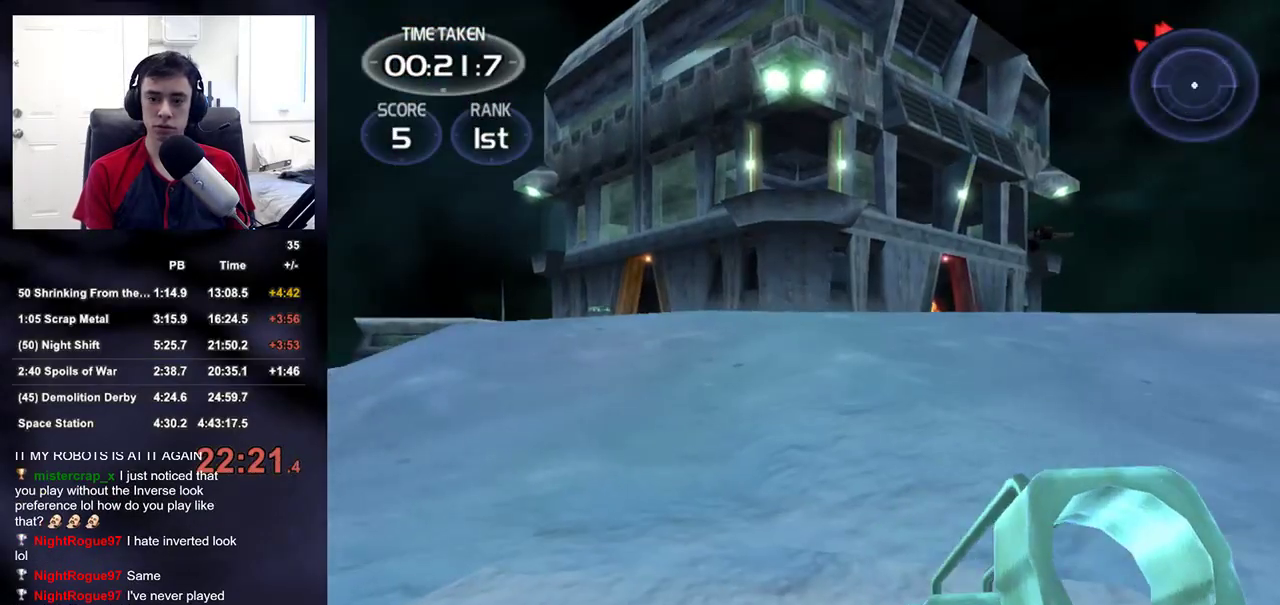
Gameplay with a controller (PlayStation layout); each line is a JSON object with the inputs held at the frame after it. "events" lists button and stick changes between this image and that frame as [ms after this image, input, new state], when the widget could be followed in between. Not read: L1 L3 R3.
{"buttons": [], "left_stick": "up", "right_stick": "right", "events": [[83, "right_stick", "down-left"], [233, "right_stick", "center"], [417, "right_stick", "right"]]}
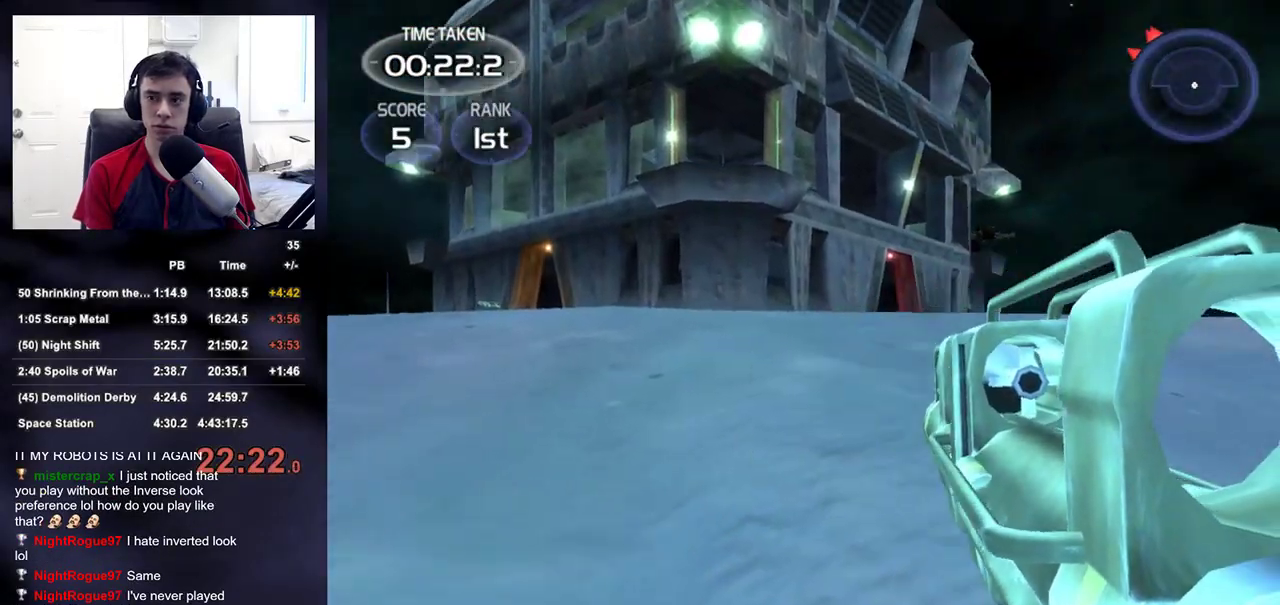
{"buttons": [], "left_stick": "up", "right_stick": "center", "events": [[50, "right_stick", "left"], [283, "right_stick", "center"]]}
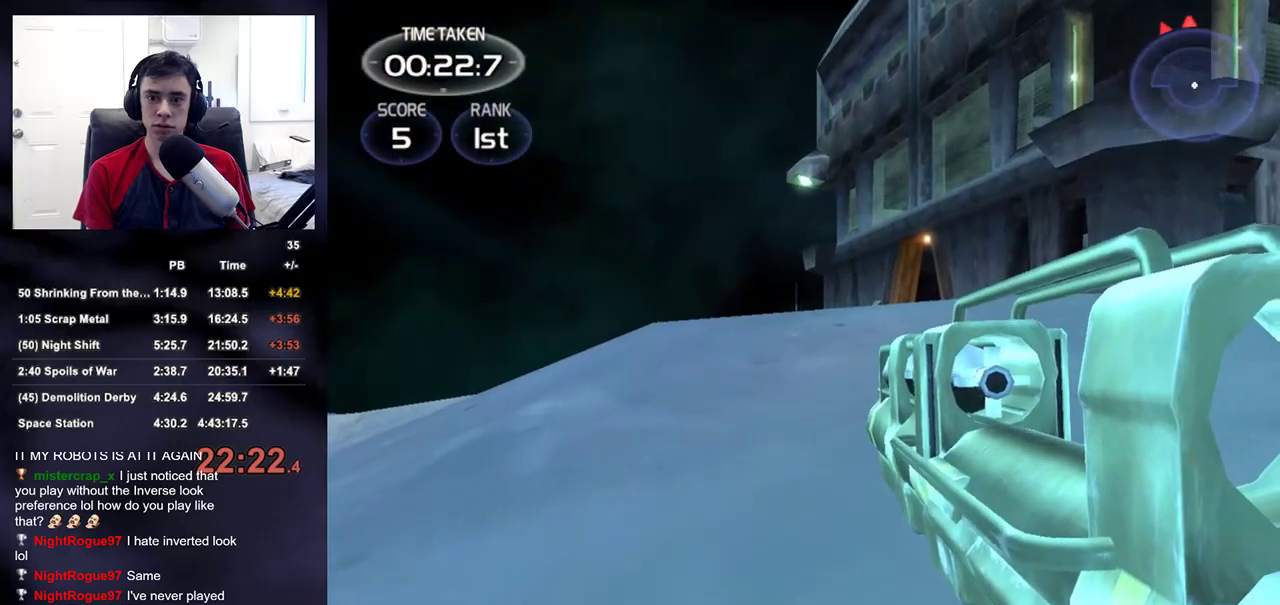
{"buttons": ["L2"], "left_stick": "up", "right_stick": "center", "events": [[400, "L2", "down"]]}
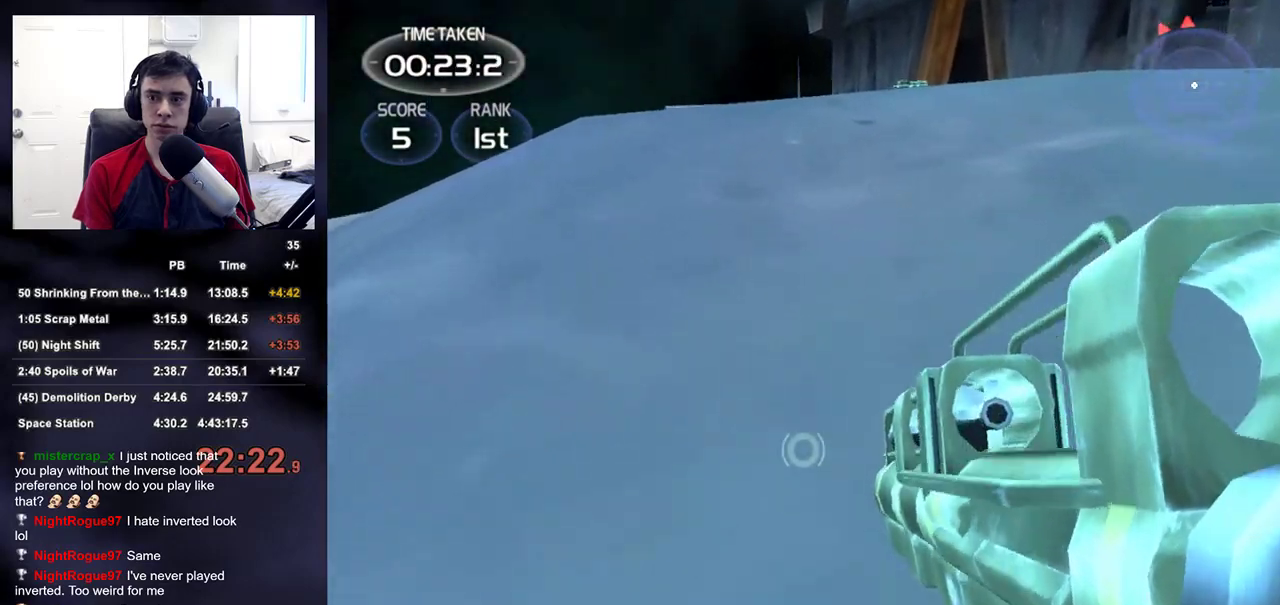
{"buttons": [], "left_stick": "up", "right_stick": "right", "events": [[33, "L2", "up"], [117, "right_stick", "up"], [233, "right_stick", "center"], [500, "right_stick", "right"]]}
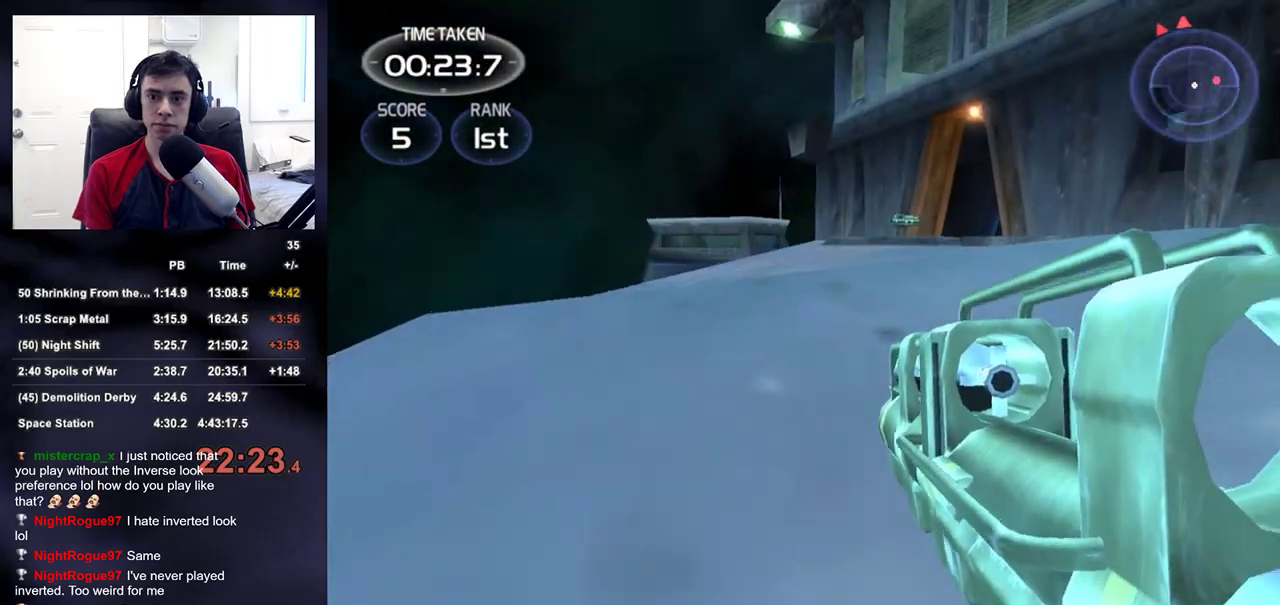
{"buttons": [], "left_stick": "up", "right_stick": "center", "events": [[67, "right_stick", "center"]]}
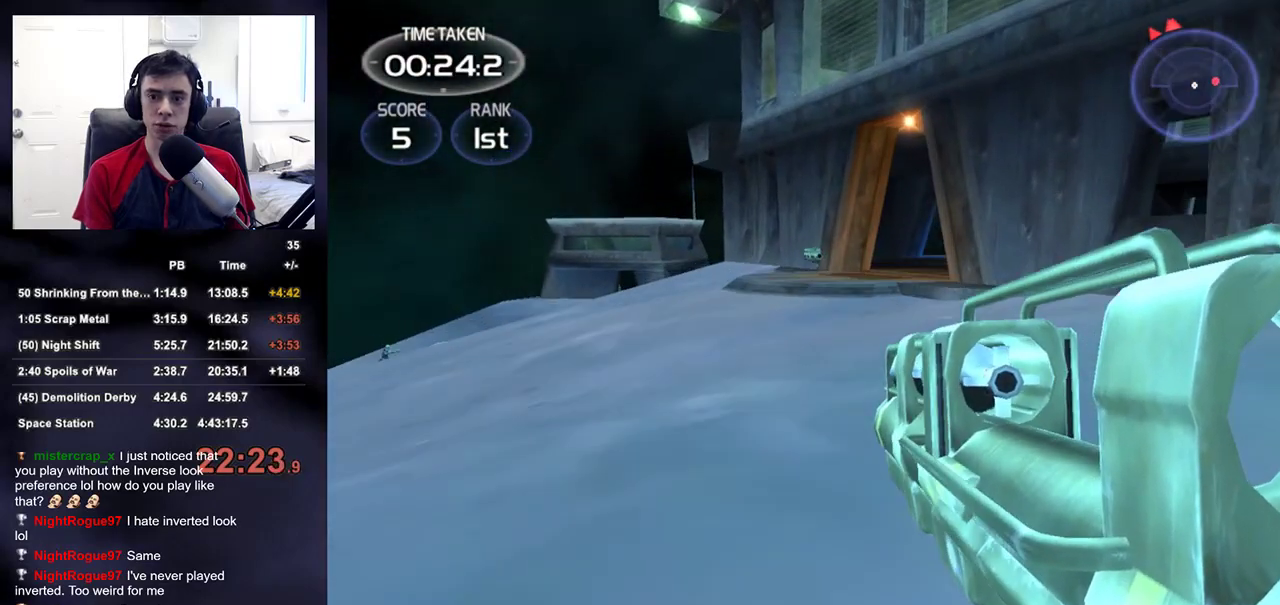
{"buttons": [], "left_stick": "up", "right_stick": "center", "events": []}
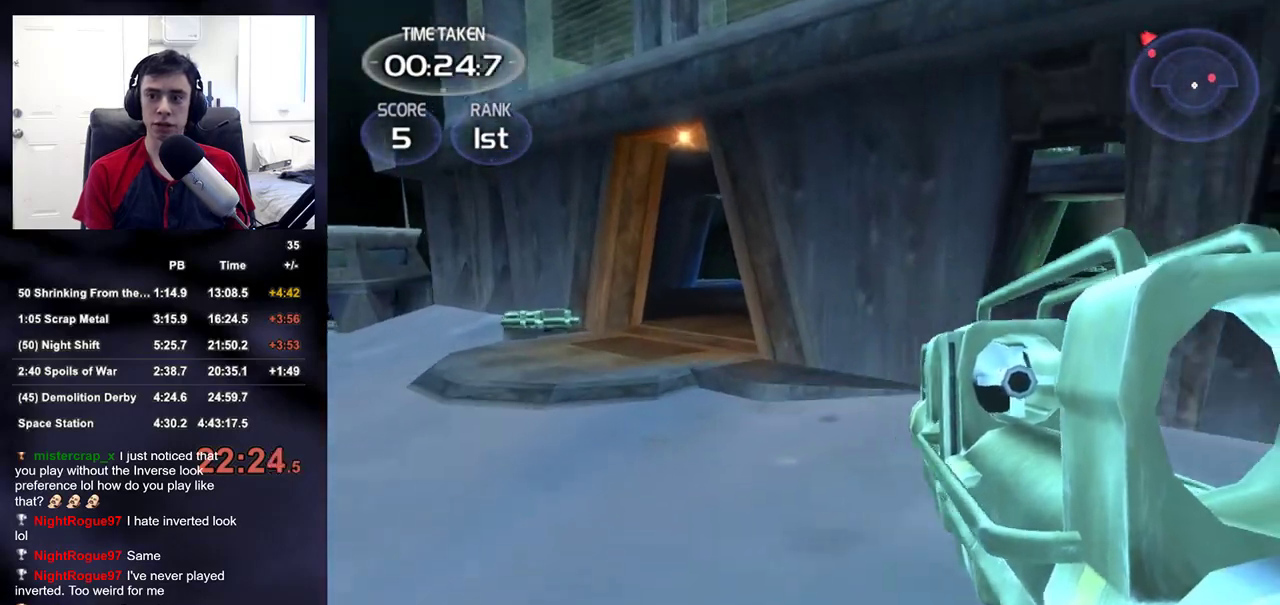
{"buttons": [], "left_stick": "up-left", "right_stick": "center", "events": [[417, "left_stick", "up-left"]]}
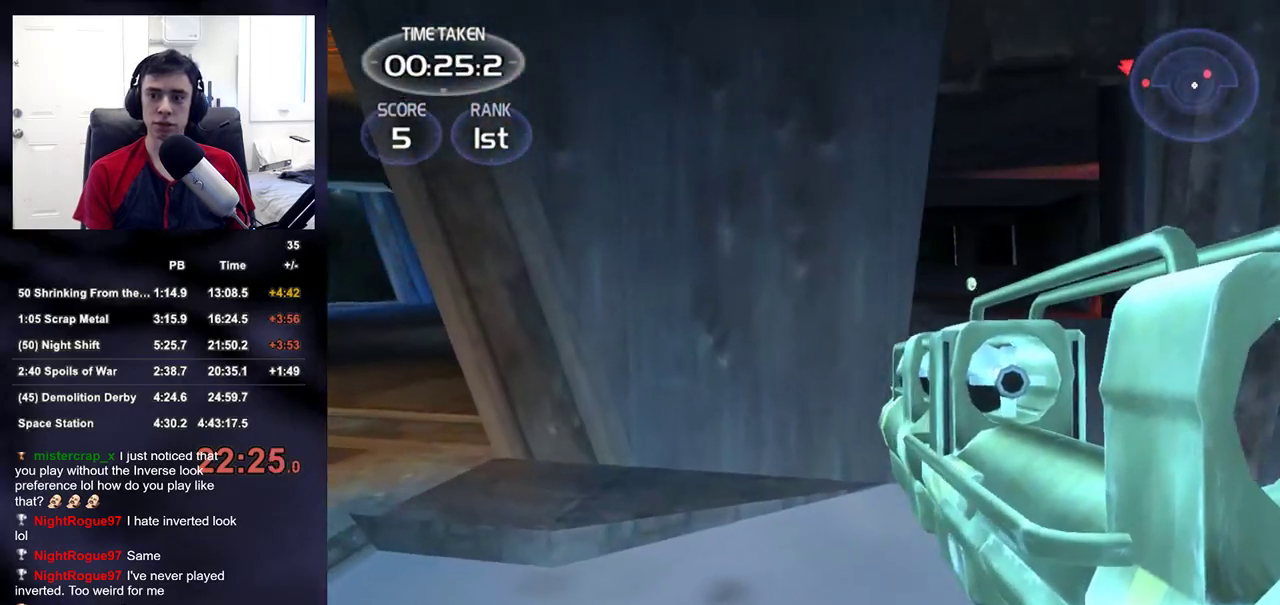
{"buttons": [], "left_stick": "up-left", "right_stick": "center", "events": []}
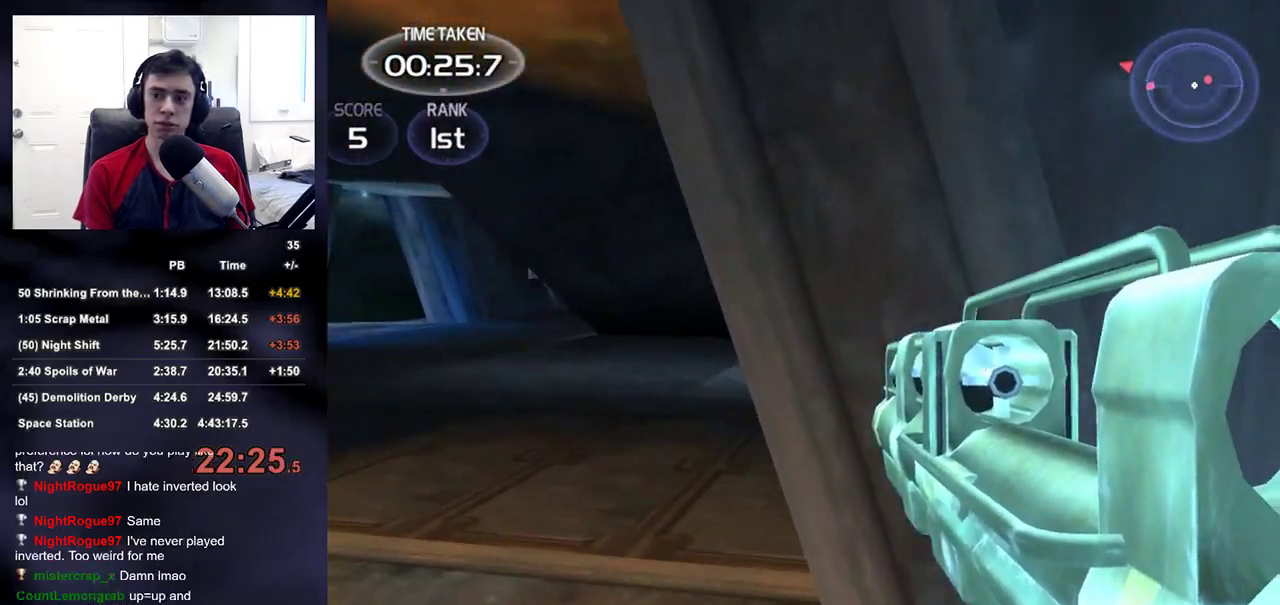
{"buttons": [], "left_stick": "up-left", "right_stick": "center", "events": [[133, "right_stick", "right"], [350, "right_stick", "center"]]}
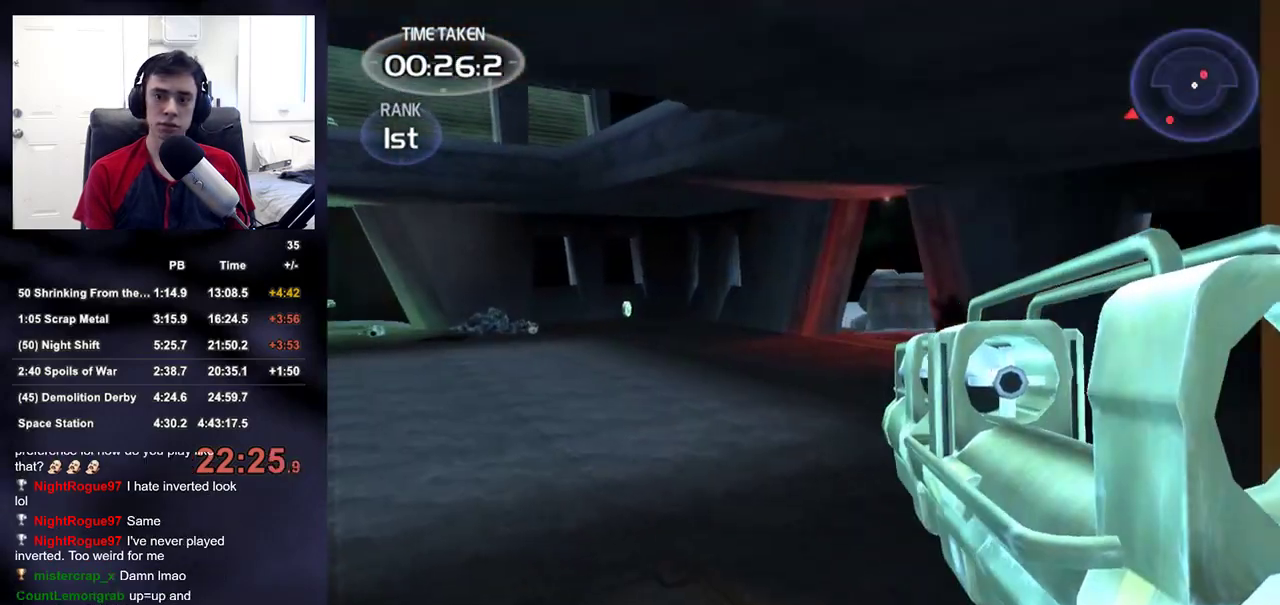
{"buttons": [], "left_stick": "up", "right_stick": "center", "events": [[150, "left_stick", "up"]]}
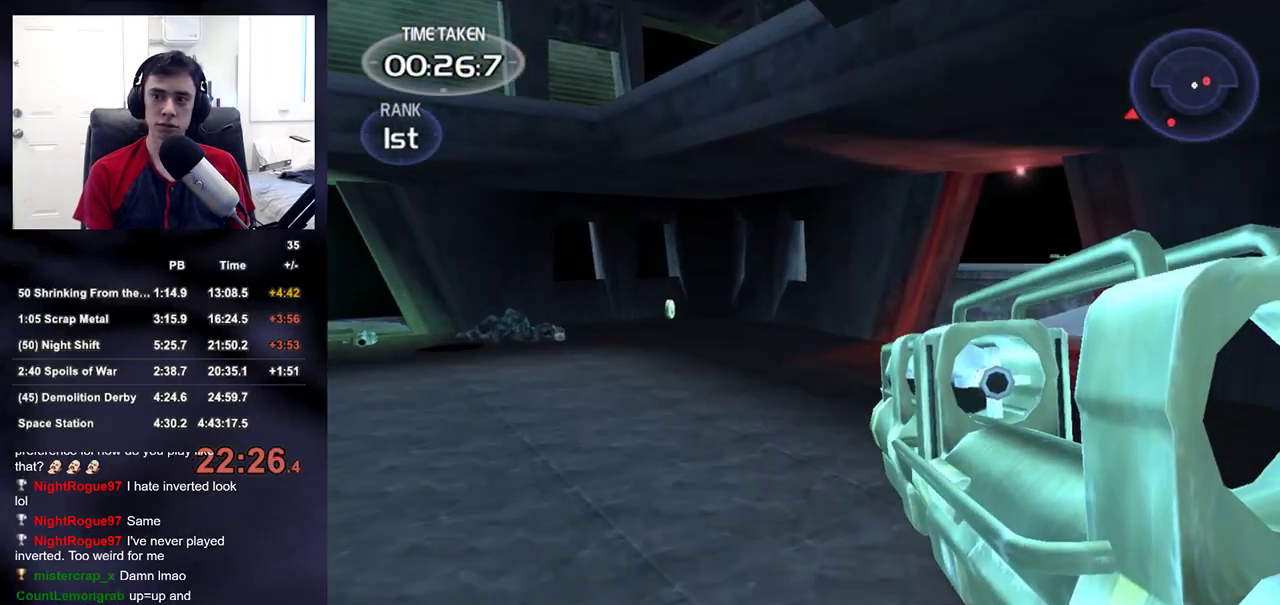
{"buttons": [], "left_stick": "up", "right_stick": "center", "events": []}
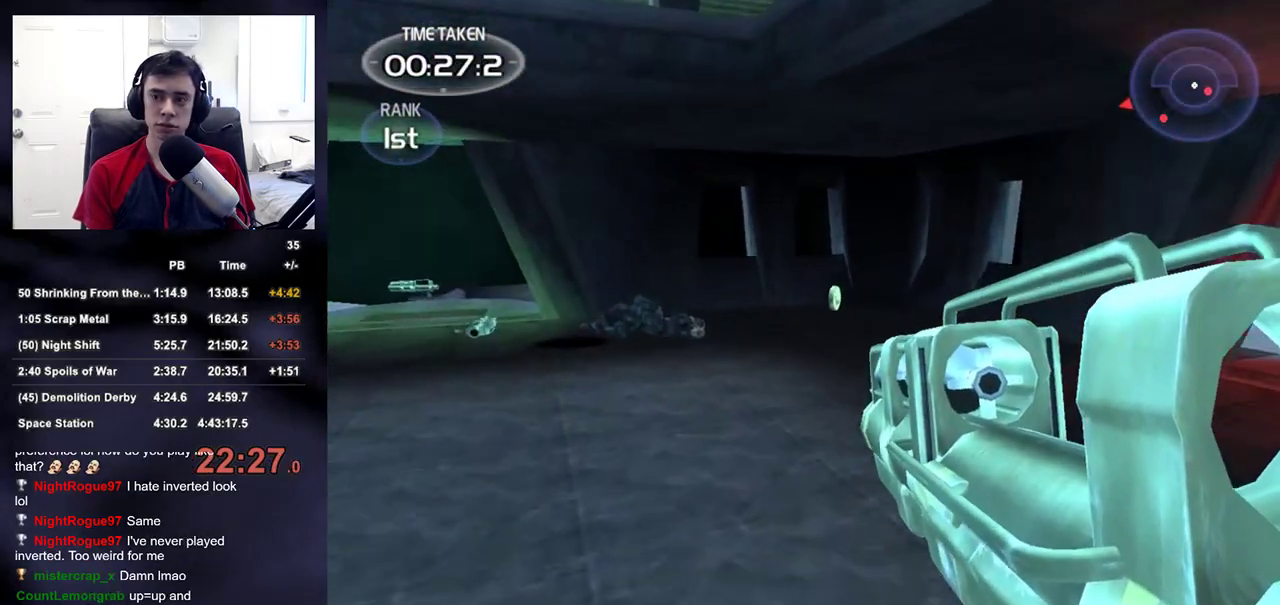
{"buttons": [], "left_stick": "up", "right_stick": "center", "events": []}
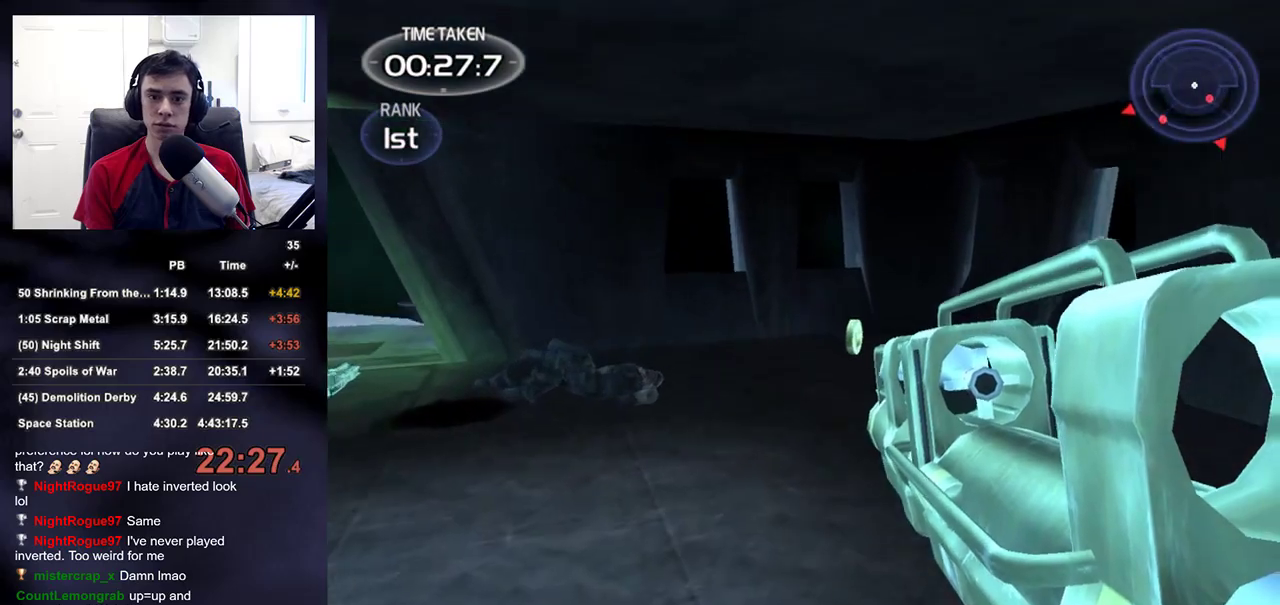
{"buttons": ["L2"], "left_stick": "up", "right_stick": "down-right", "events": [[33, "right_stick", "left"], [133, "right_stick", "center"], [250, "right_stick", "down-right"], [267, "L2", "down"]]}
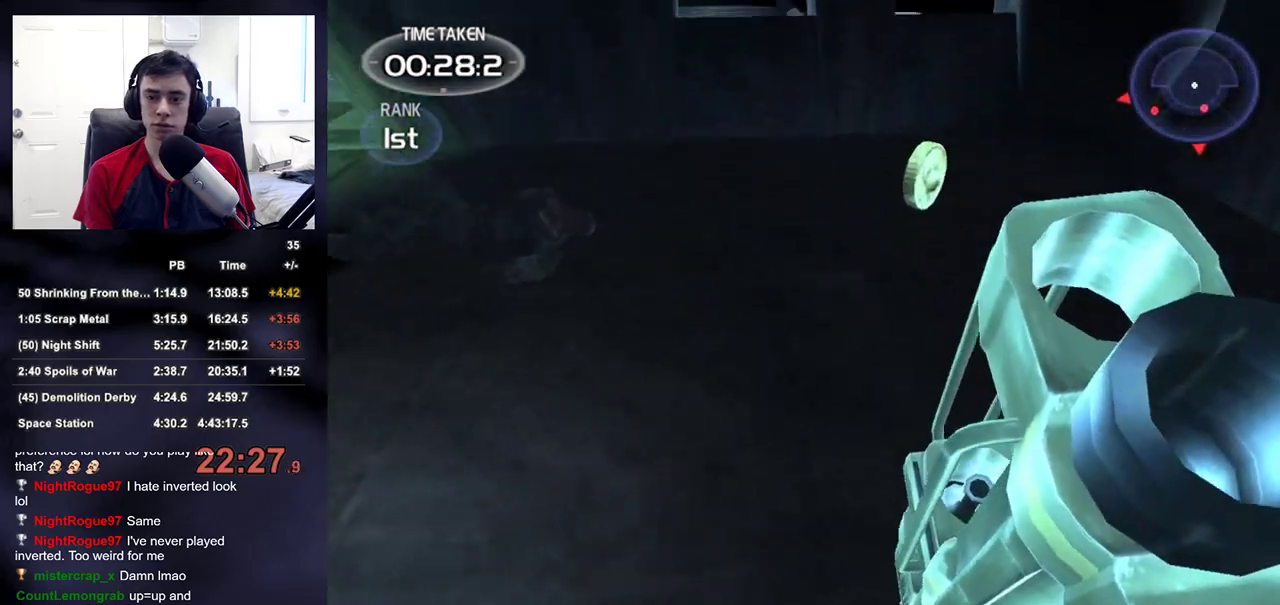
{"buttons": ["L2"], "left_stick": "up", "right_stick": "down", "events": [[383, "right_stick", "down"]]}
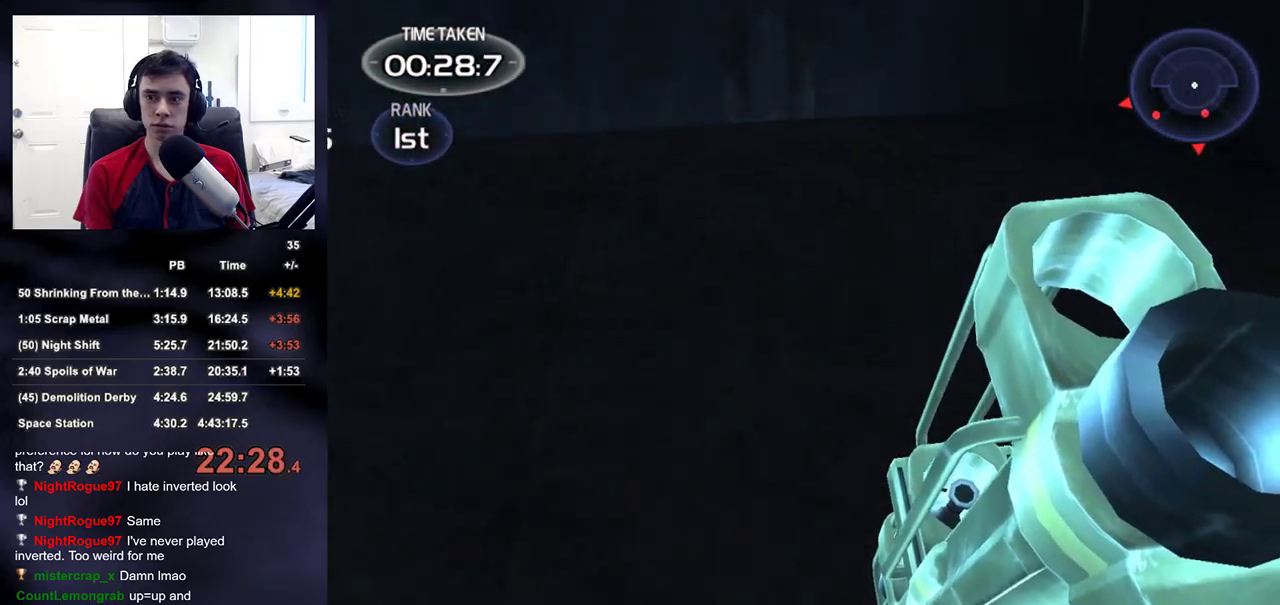
{"buttons": [], "left_stick": "up", "right_stick": "center", "events": [[50, "right_stick", "center"], [100, "SQUARE", "down"], [150, "L2", "up"], [150, "SQUARE", "up"], [217, "SQUARE", "down"], [350, "SQUARE", "up"], [417, "right_stick", "down-left"], [483, "right_stick", "center"]]}
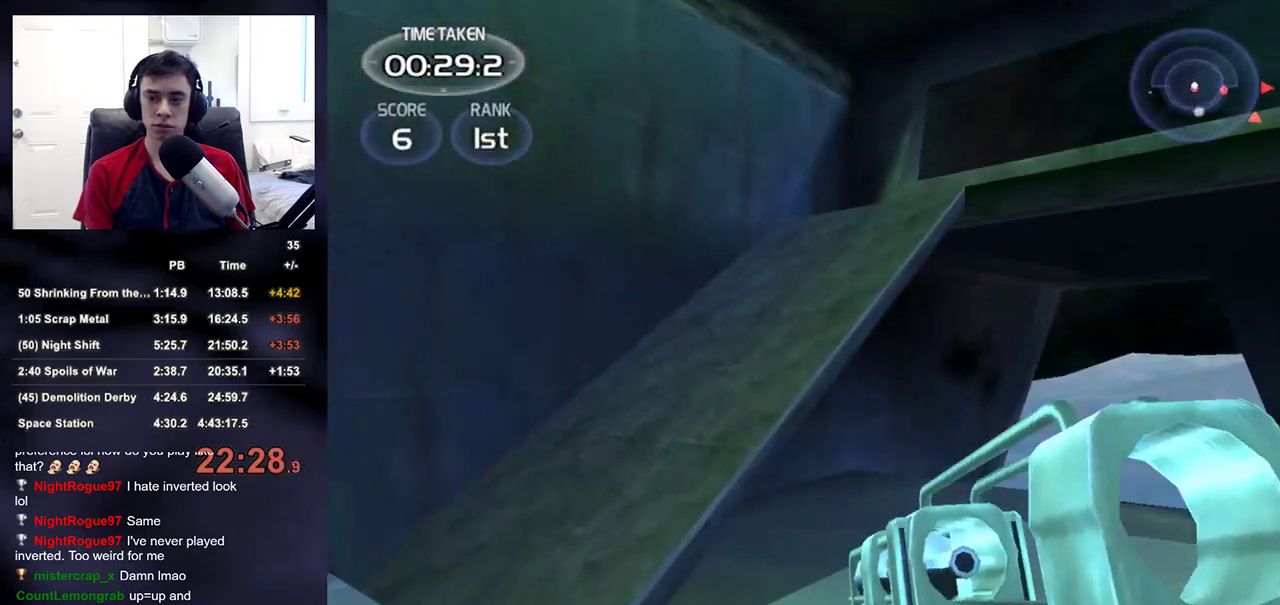
{"buttons": [], "left_stick": "down-left", "right_stick": "left"}
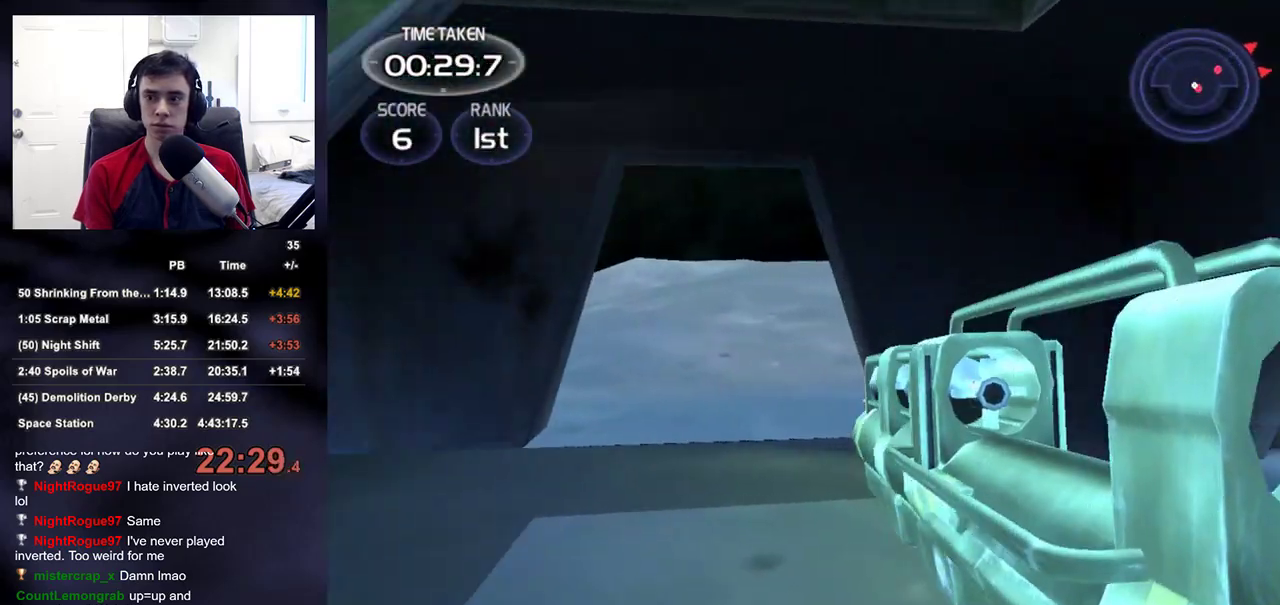
{"buttons": [], "left_stick": "up-left", "right_stick": "right"}
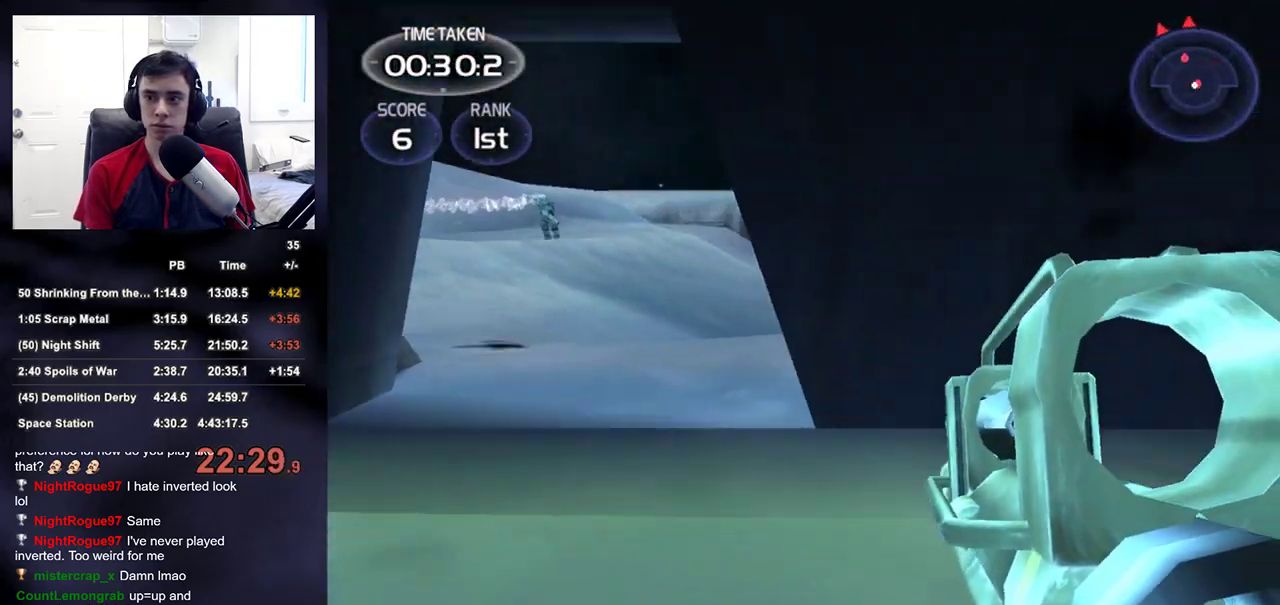
{"buttons": ["R2"], "left_stick": "left", "right_stick": "right"}